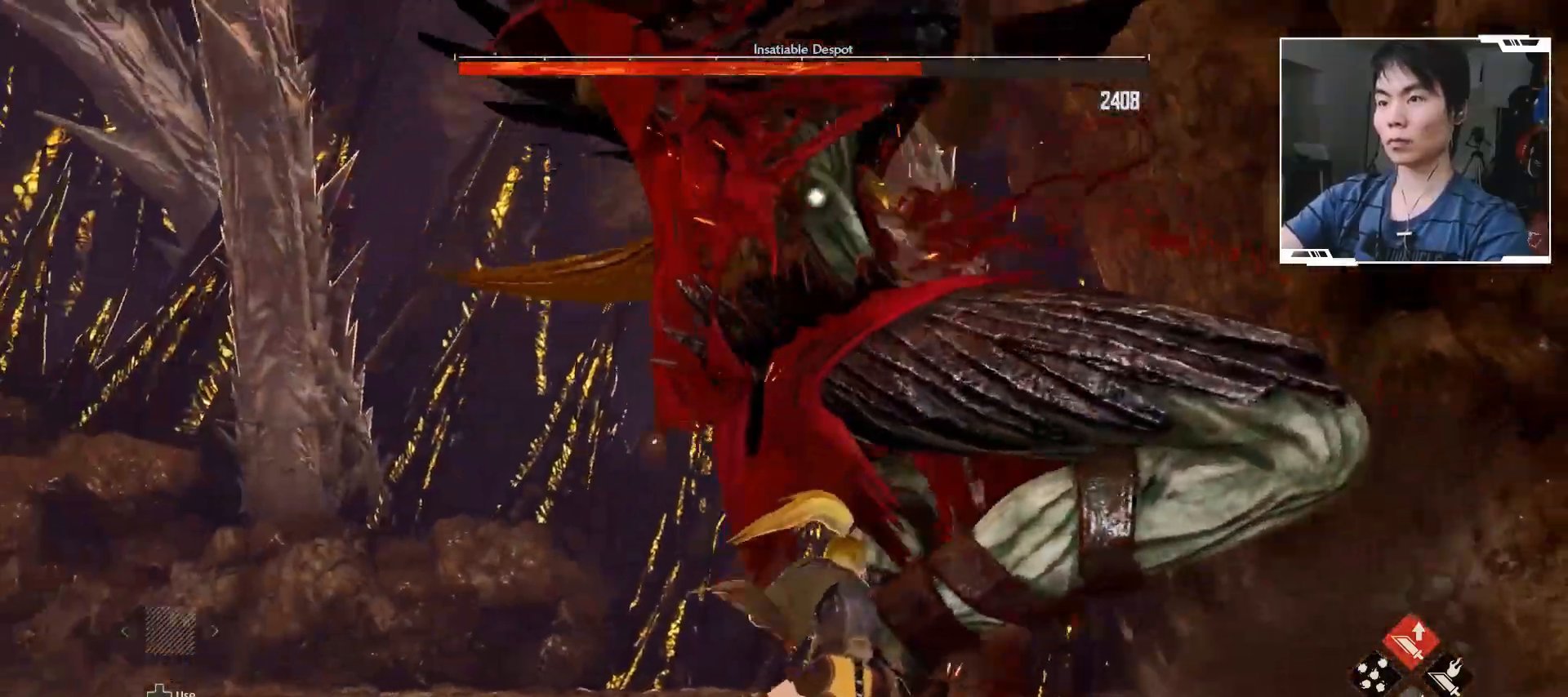
Gameplay with a controller (Xbox layout); each line is a JSON object with the inputs held at the frame after it. "events" lists button and stick changes between this image and that frame as [ms after this image, input, new state], when the widget could be followed in between. Not read: L3 R3 TOUCHPAD other_buttons right_stick.
{"buttons": [], "left_stick": "down", "events": []}
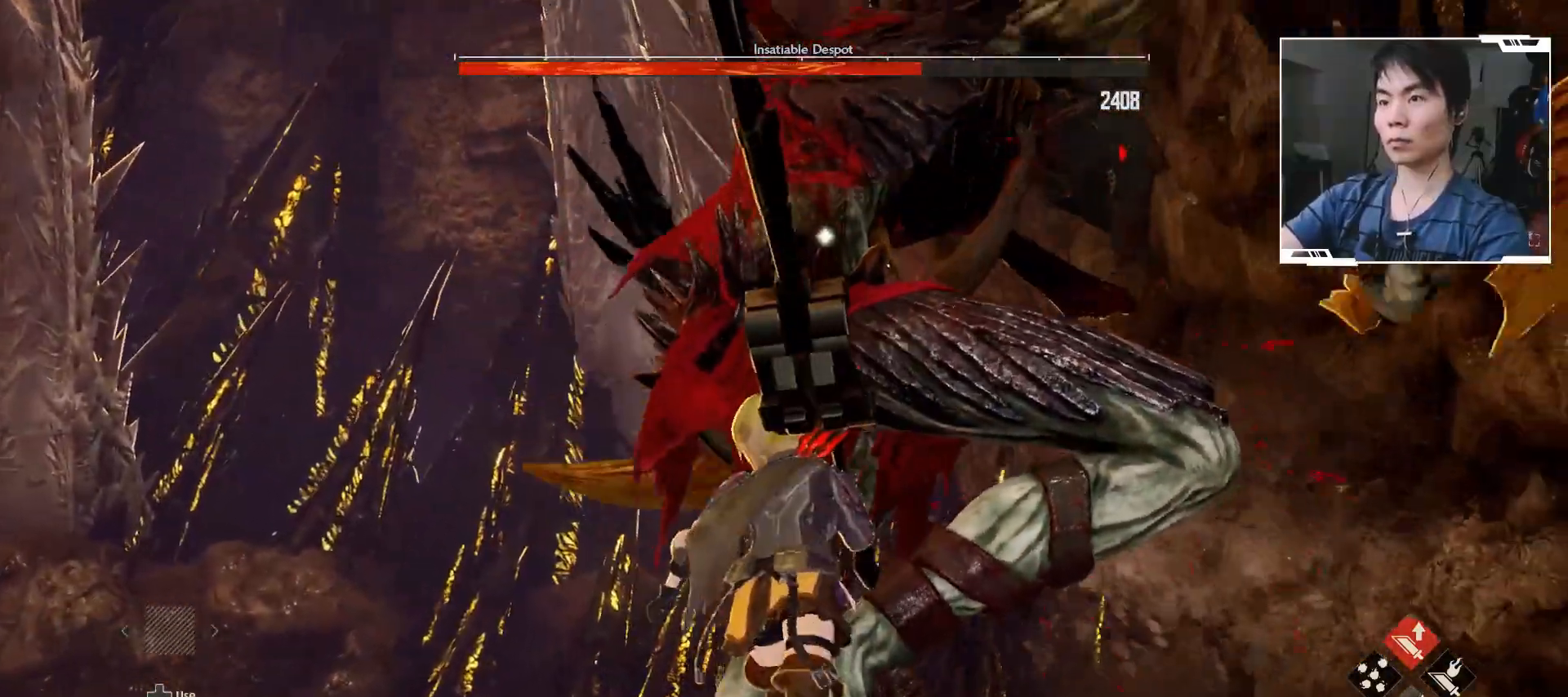
{"buttons": [], "left_stick": "down", "events": []}
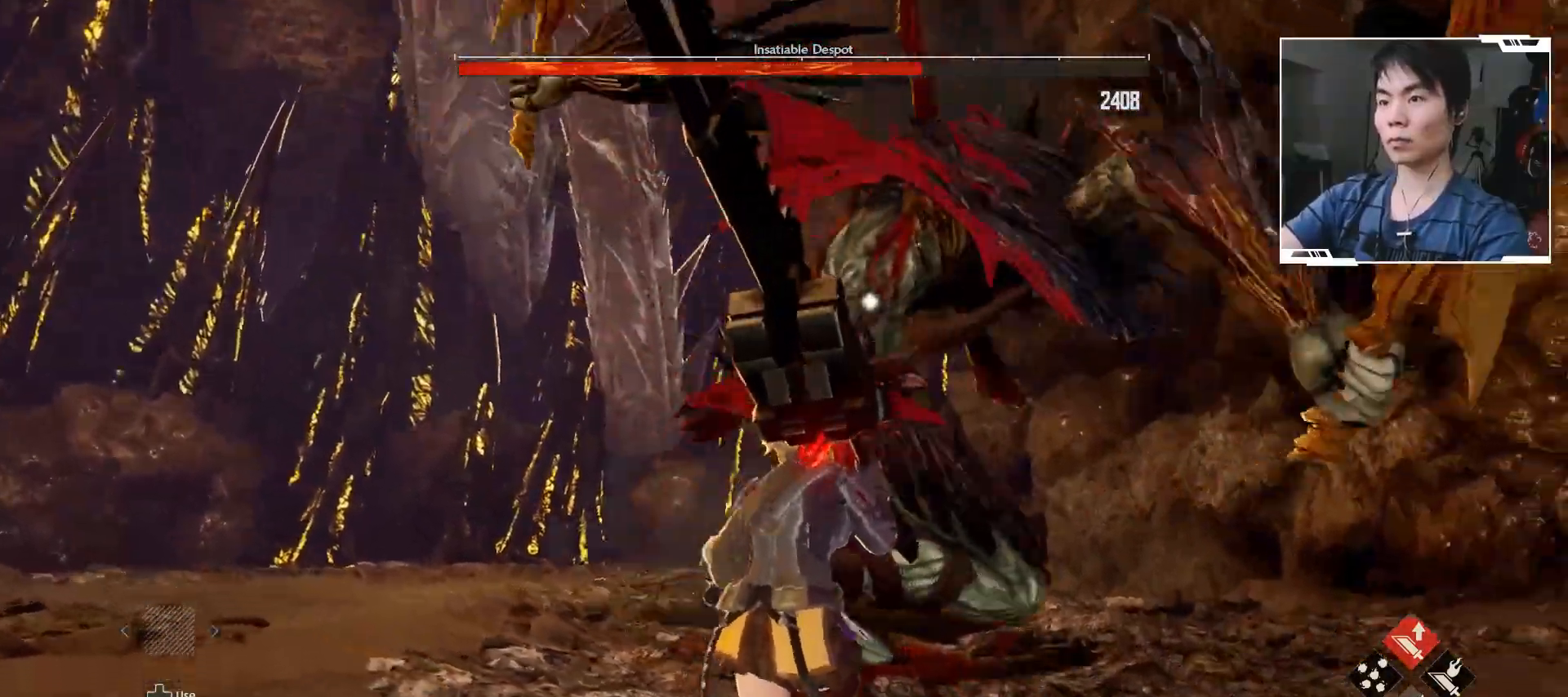
{"buttons": [], "left_stick": "up", "events": [[133, "B", "down"], [183, "left_stick", "down-right"], [267, "B", "up"], [333, "left_stick", "up-right"], [417, "left_stick", "up"]]}
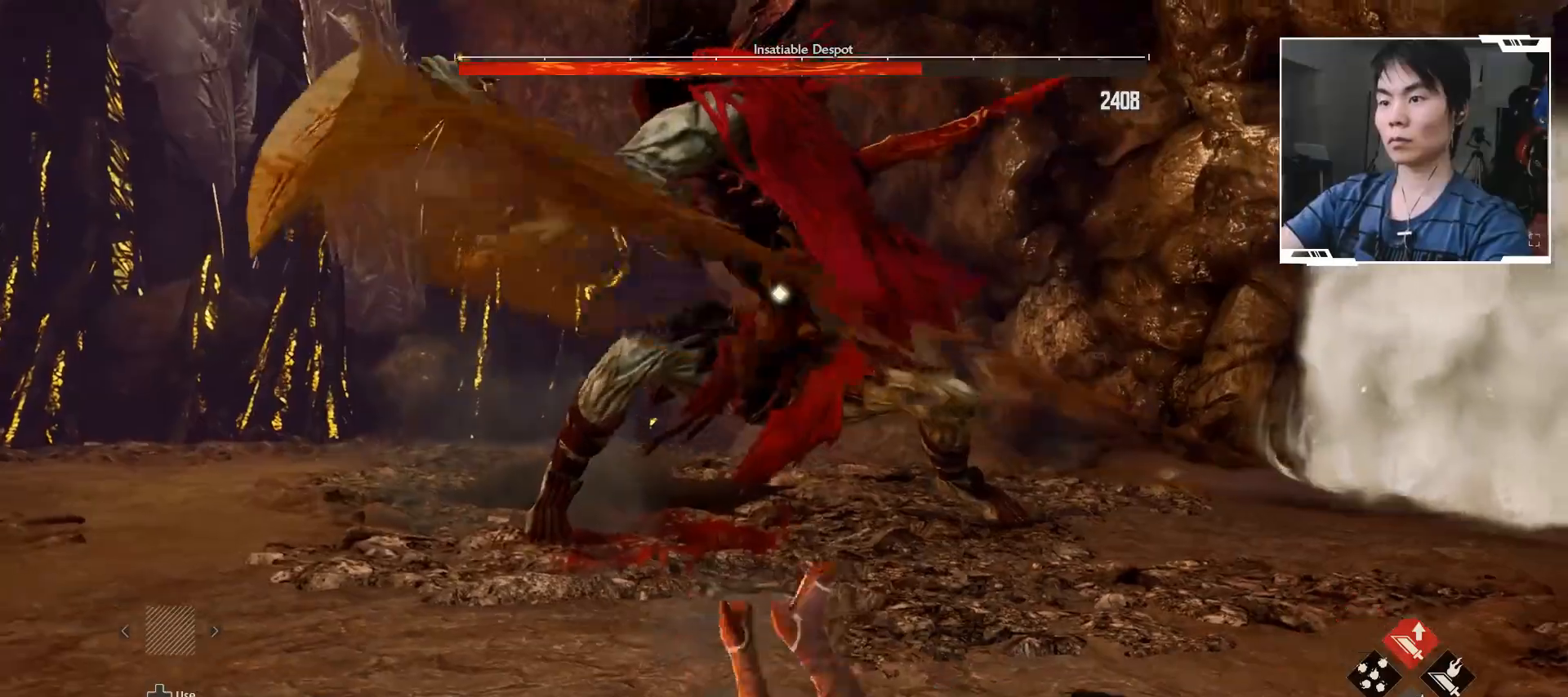
{"buttons": ["B"], "left_stick": "up", "events": [[367, "B", "down"]]}
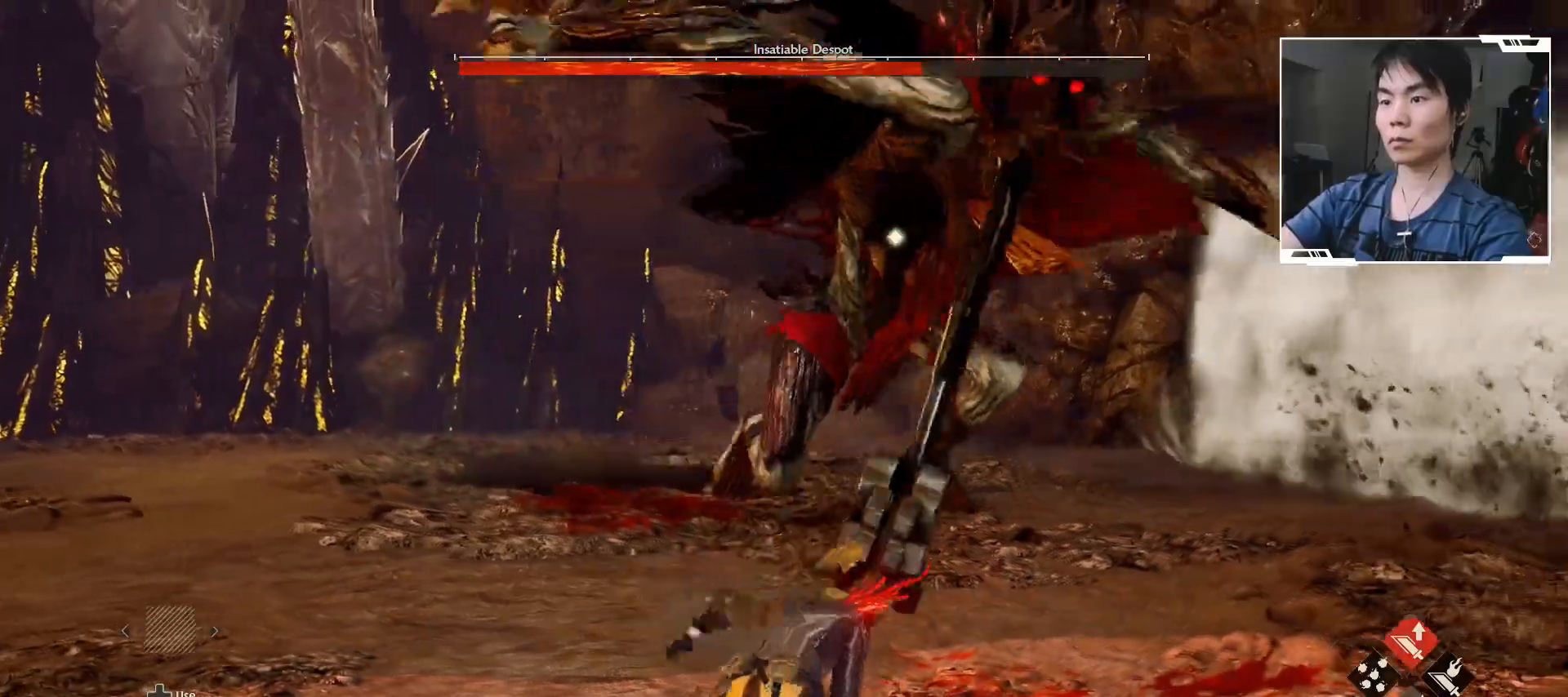
{"buttons": ["X"], "left_stick": "up", "events": [[17, "B", "up"], [233, "X", "down"], [367, "X", "up"], [483, "X", "down"]]}